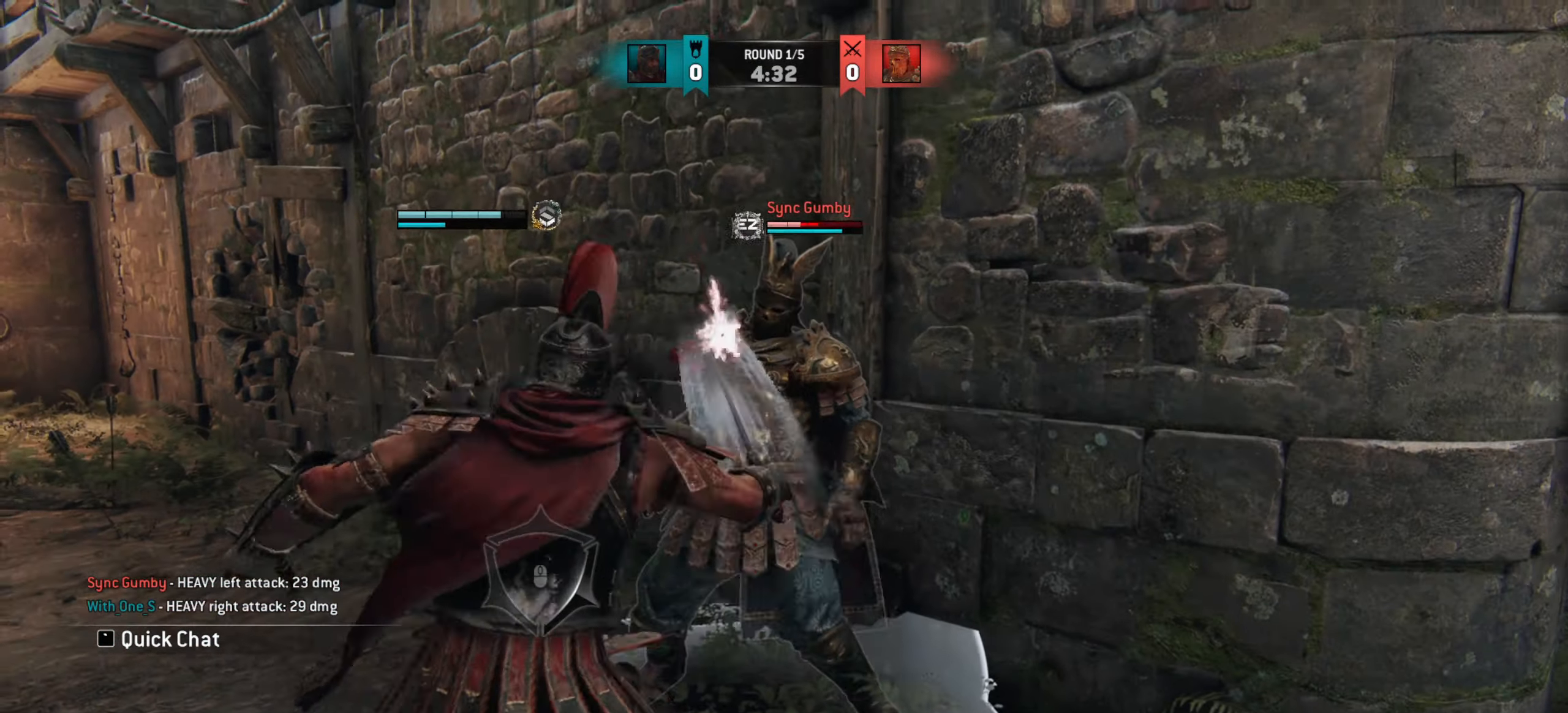
Gameplay with keyboard and mouse; each line is a JSON object with the keys and mouse buttons held at the frame after it. "events" lists presses ("down") and releases ("up") of "a", "ctrl", "d", "e", "q", "s", "shift", "space", "w", "mouse_left", "mouse_wheel", "mouse_right", "mouse_mb4" and "mouse_mb5" between this image and that frame as [ms after this image, input, new state], when the widget could be followed in between. "mouse_left", "mouse_wheel", "mouse_right", "mouse_mb4", "mouse_mb5" = the "left", "wheel", "right", "mb4", "mb5" buttons of the "mouse" list. No other keys are recorded. "wheel" means that the mouse wheel is clicked or scrolled. Mouse movement is not recorded.
{"keys": [], "mouse": [], "events": [[50, "mouse_wheel", "down"], [167, "mouse_wheel", "up"]]}
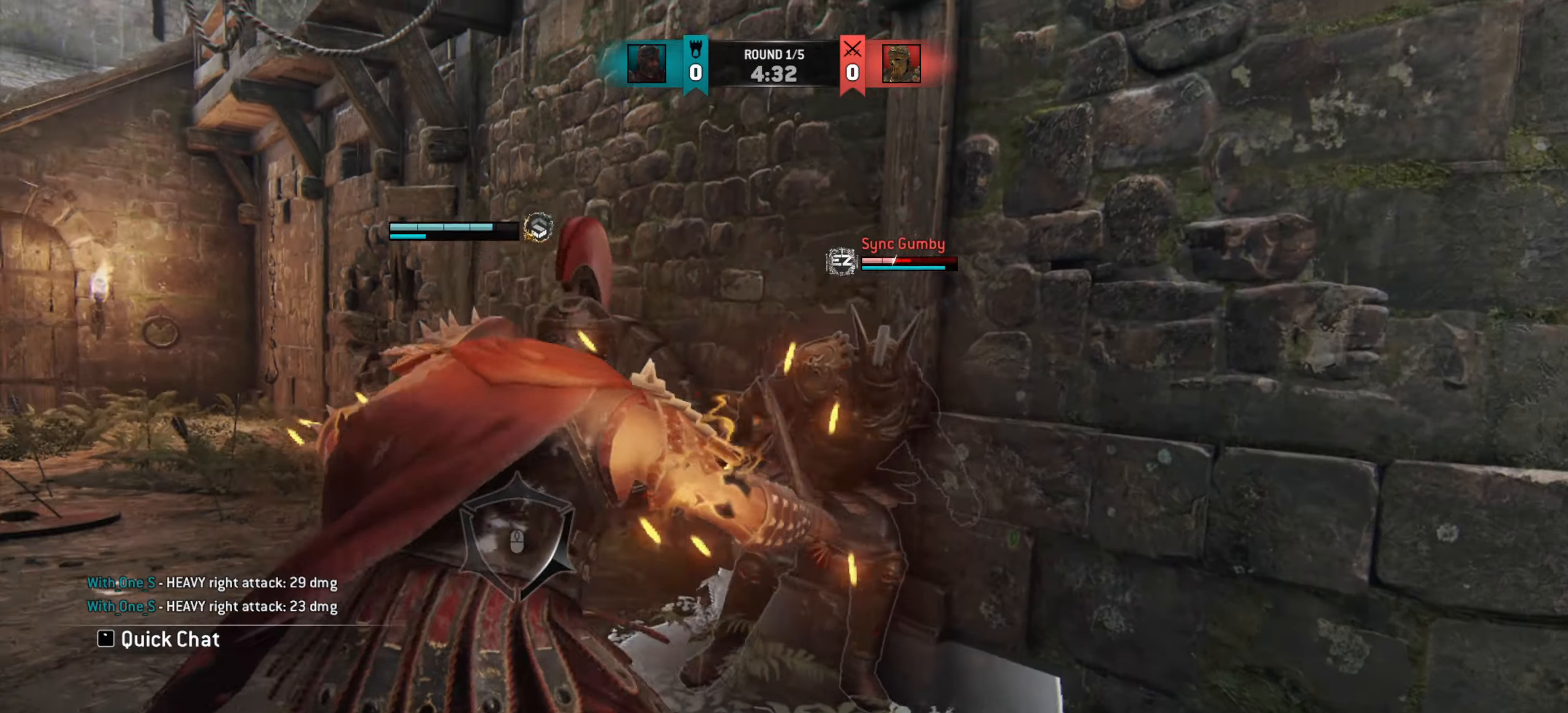
{"keys": [], "mouse": [], "events": [[350, "mouse_left", "down"], [450, "mouse_left", "up"]]}
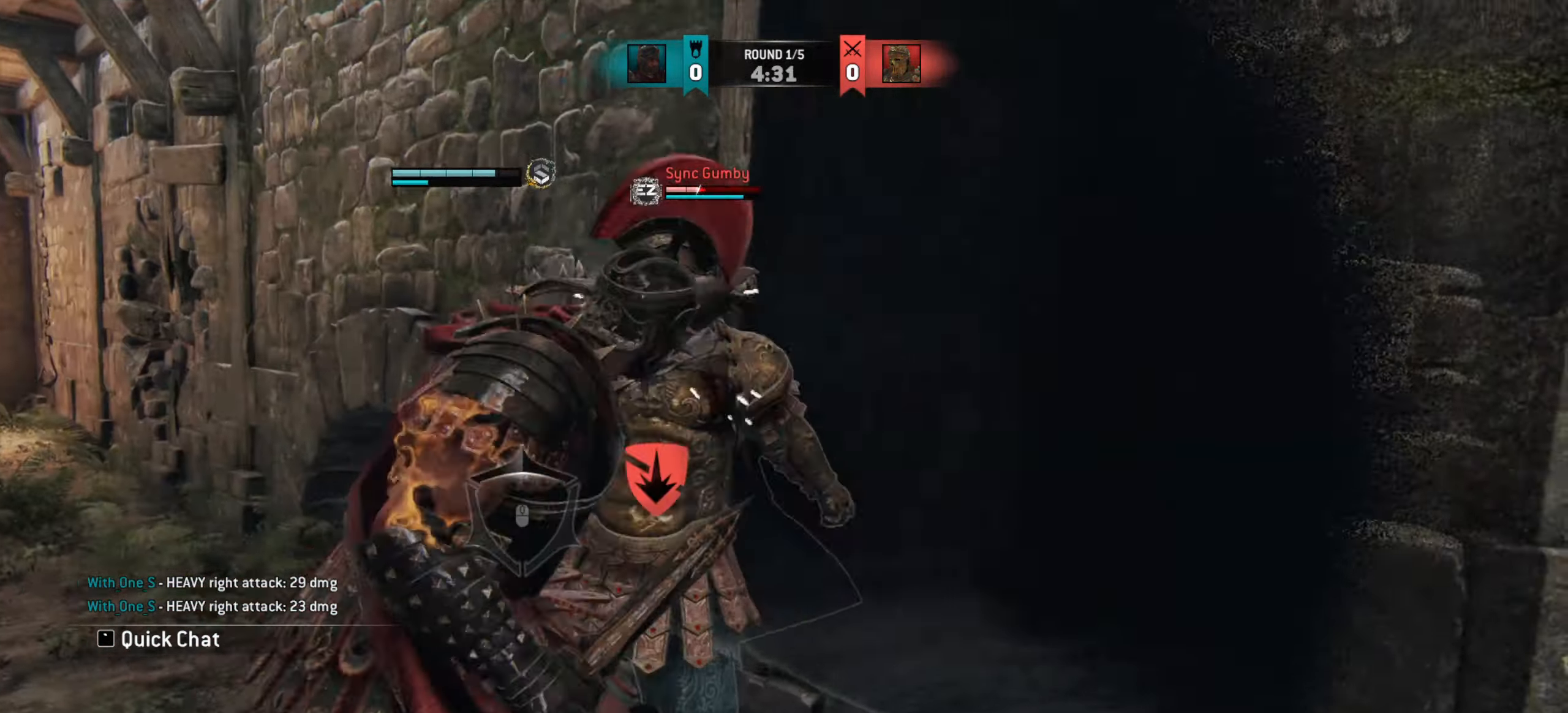
{"keys": [], "mouse": [], "events": []}
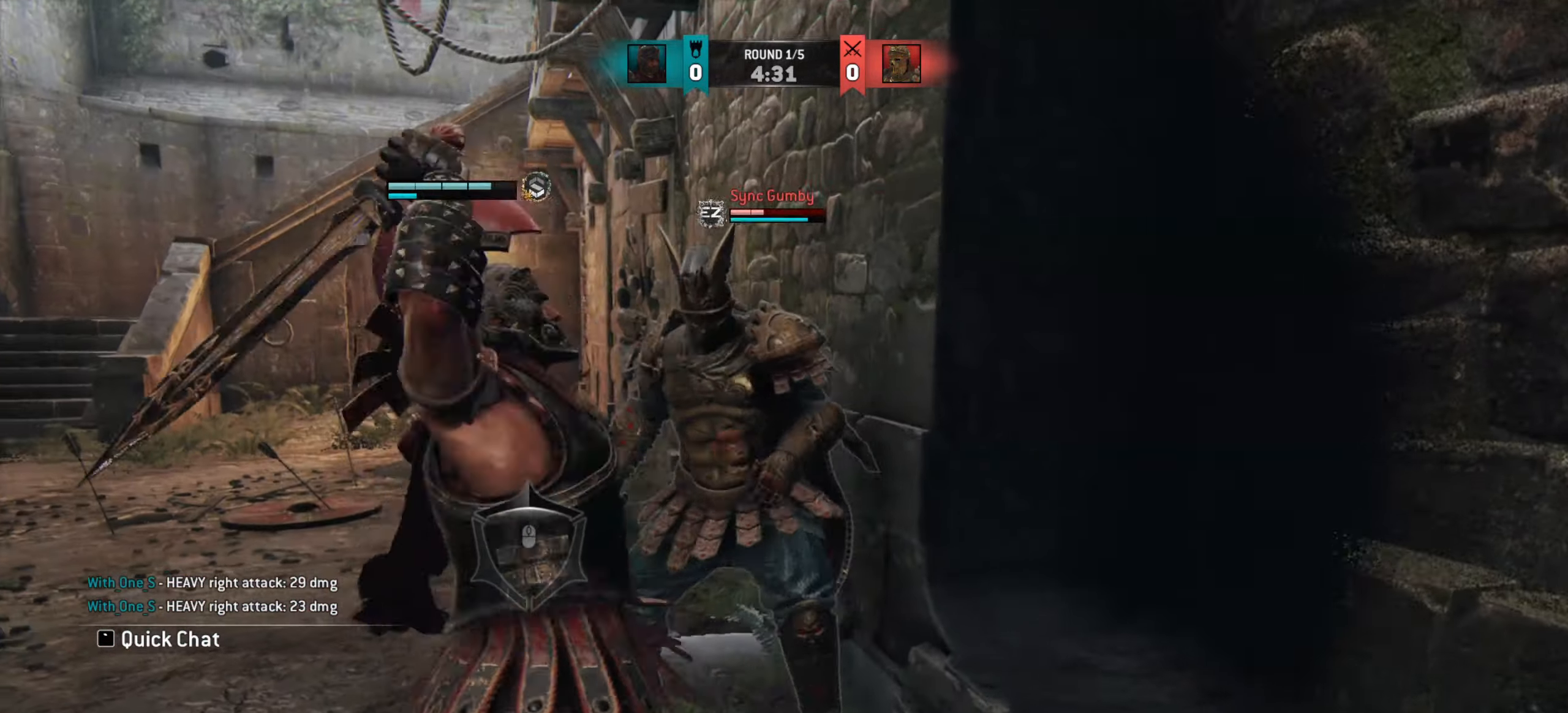
{"keys": [], "mouse": ["wheel"], "events": [[33, "mouse_wheel", "down"]]}
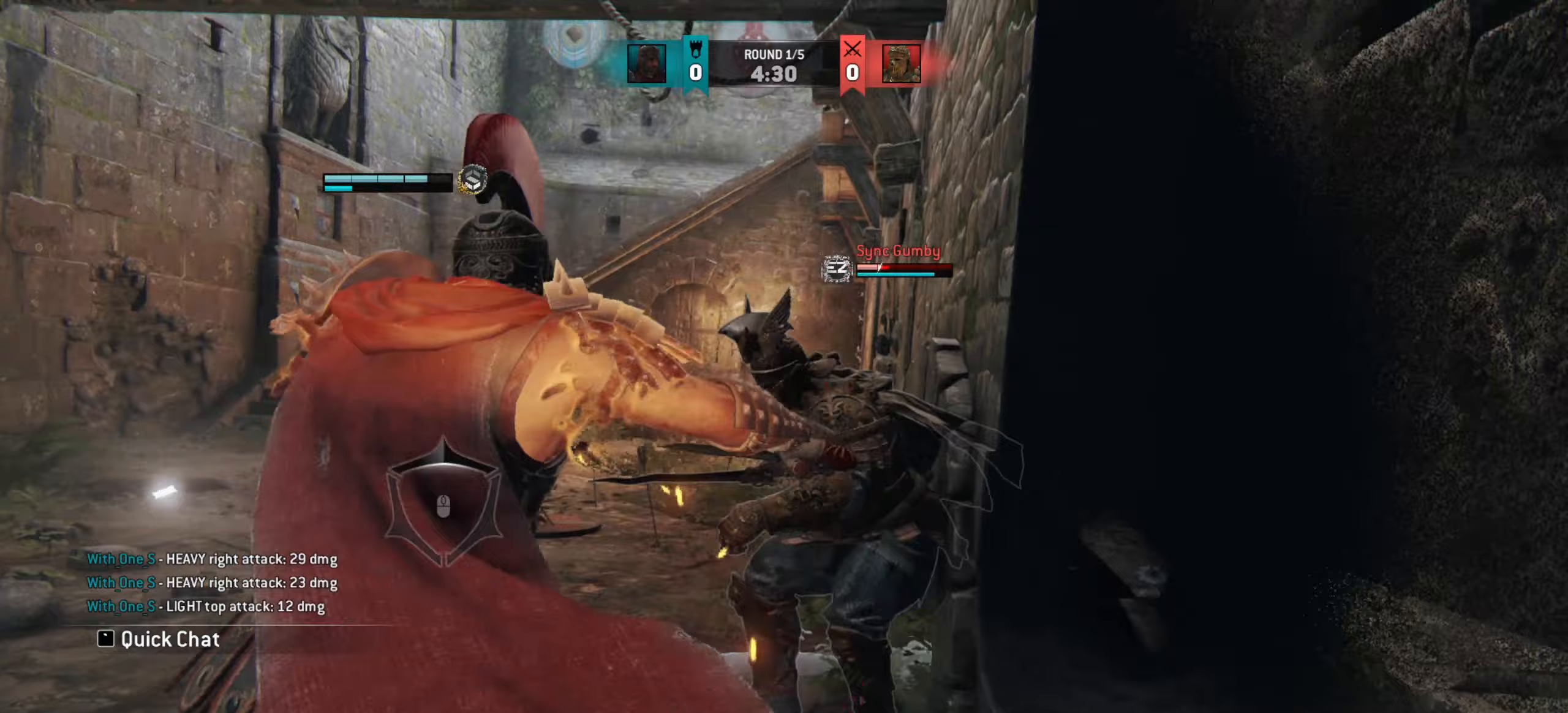
{"keys": [], "mouse": ["wheel"], "events": []}
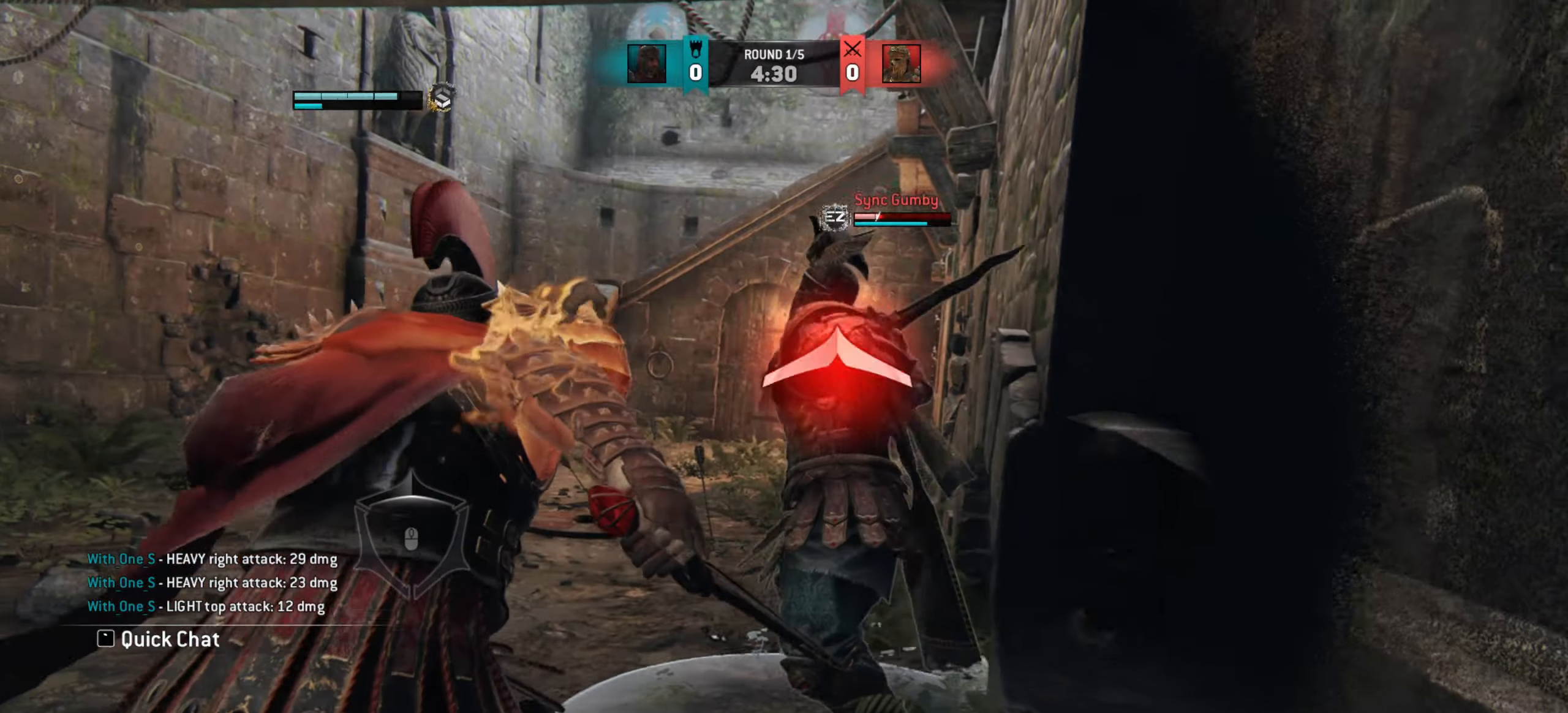
{"keys": ["a", "w"], "mouse": []}
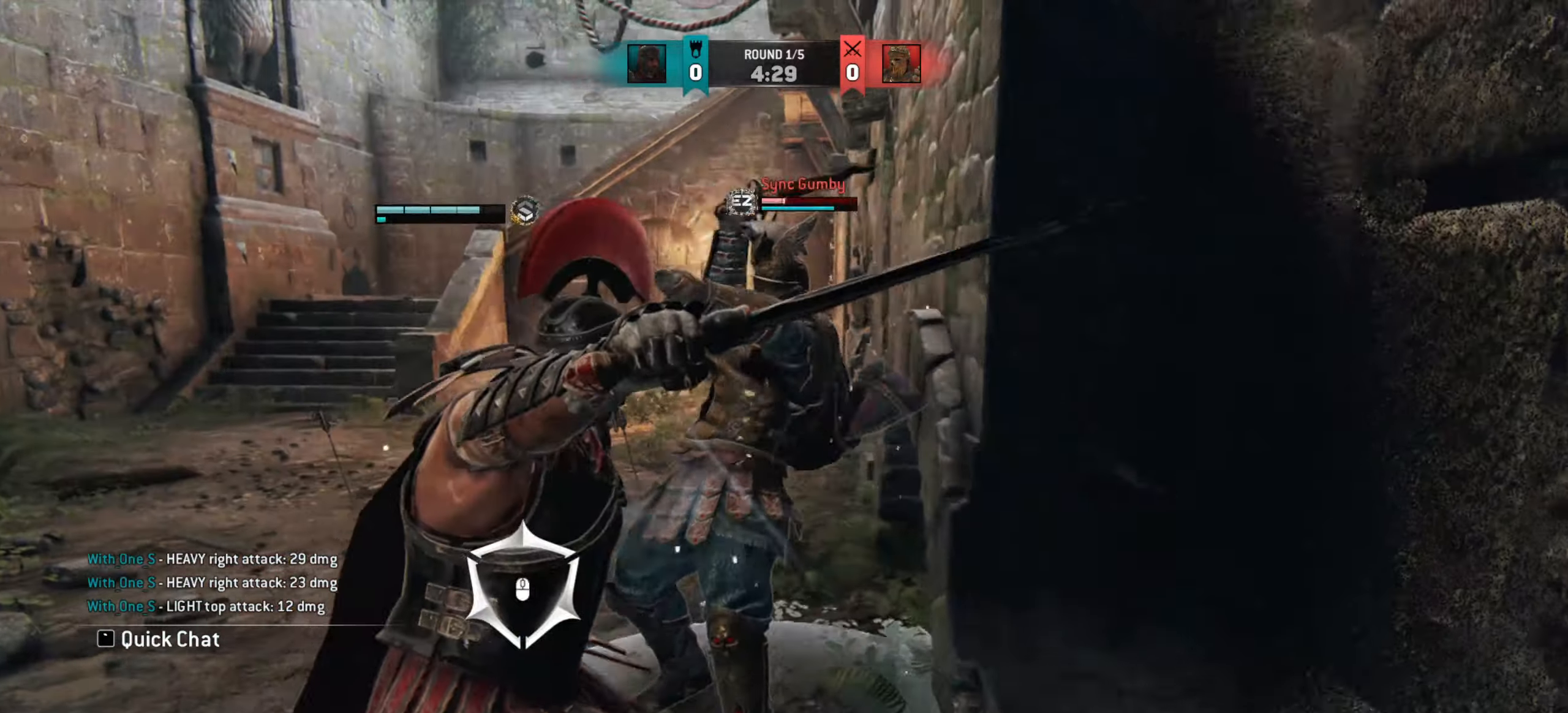
{"keys": [], "mouse": [], "events": [[17, "a", "up"], [67, "space", "down"], [133, "space", "up"], [150, "w", "up"]]}
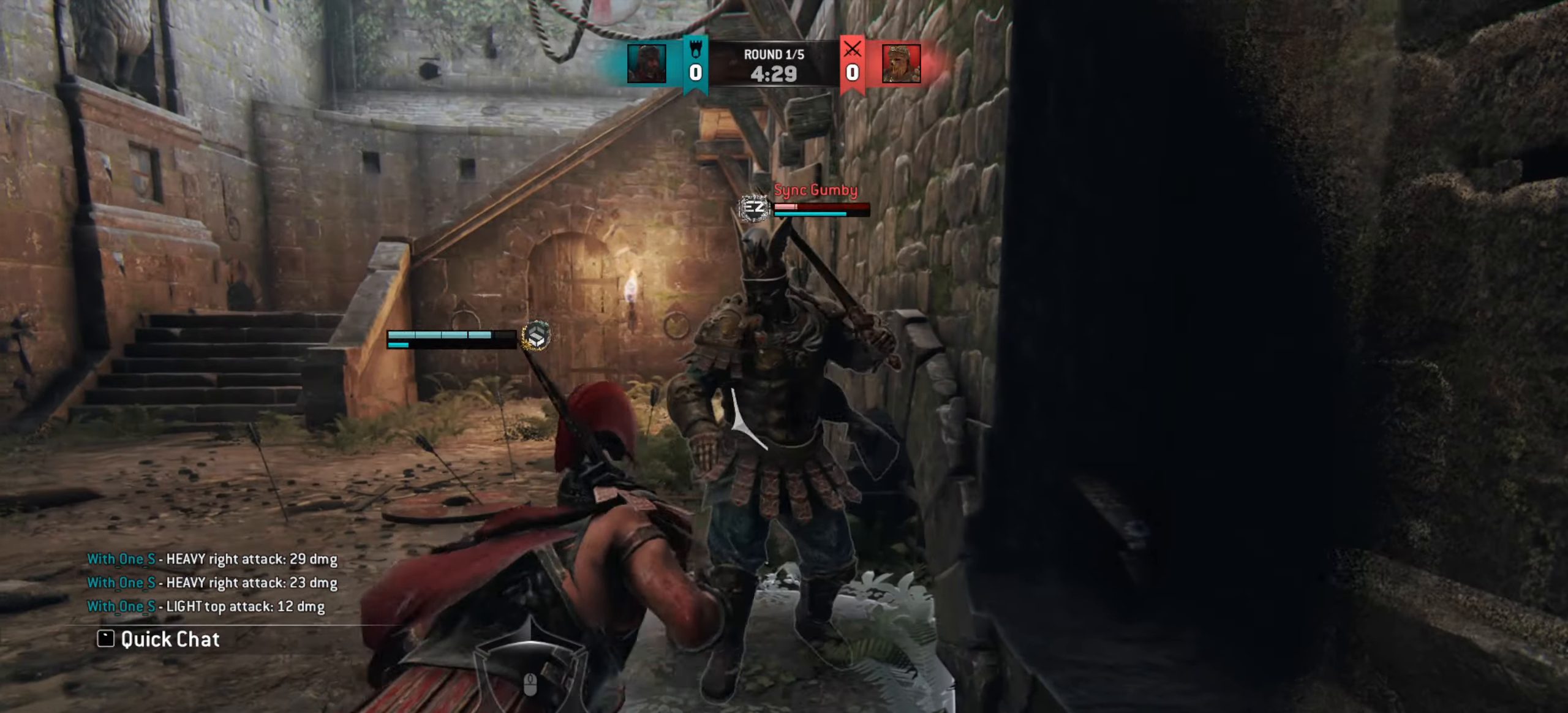
{"keys": ["a"], "mouse": [], "events": [[33, "a", "down"]]}
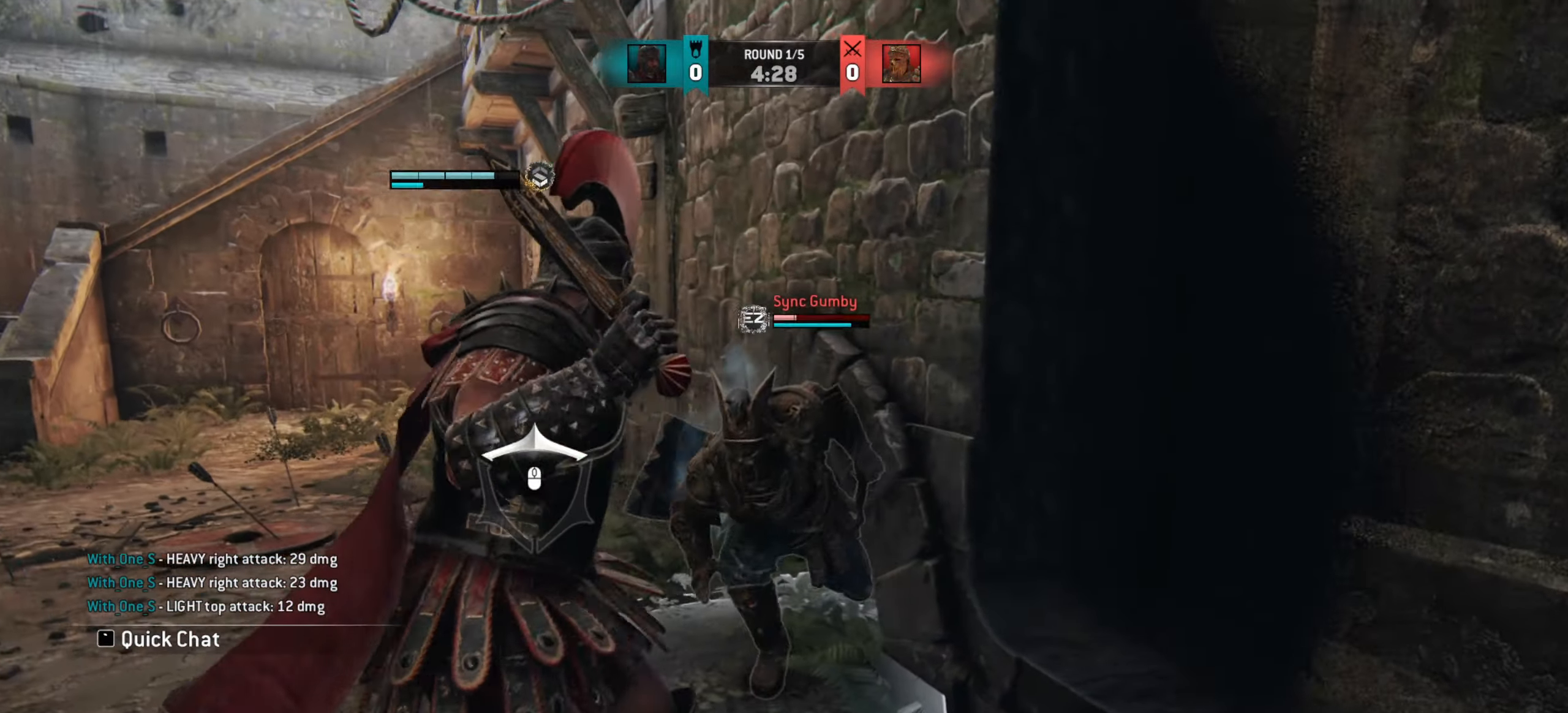
{"keys": [], "mouse": ["left"], "events": [[50, "space", "down"], [133, "space", "up"], [200, "a", "up"], [450, "mouse_left", "down"]]}
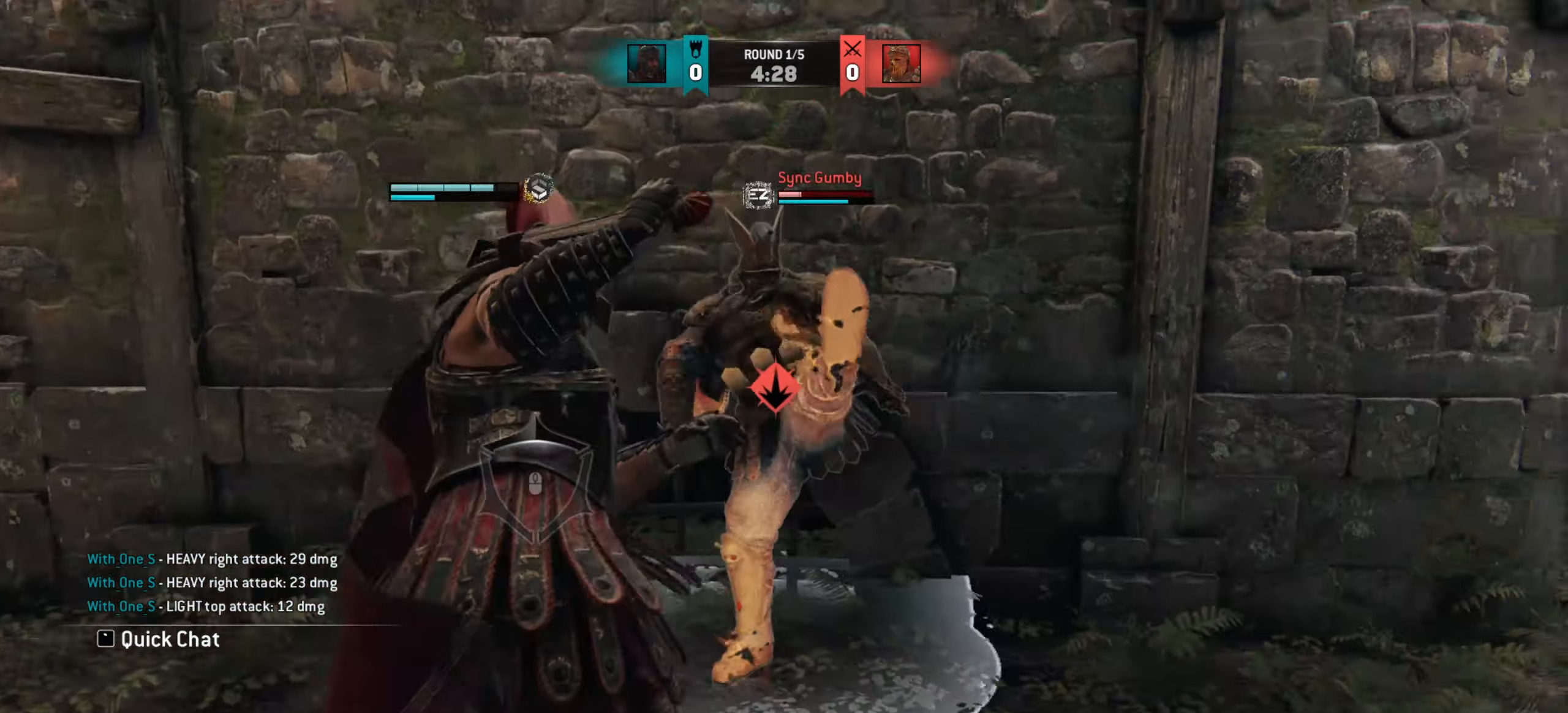
{"keys": [], "mouse": [], "events": [[17, "mouse_left", "up"]]}
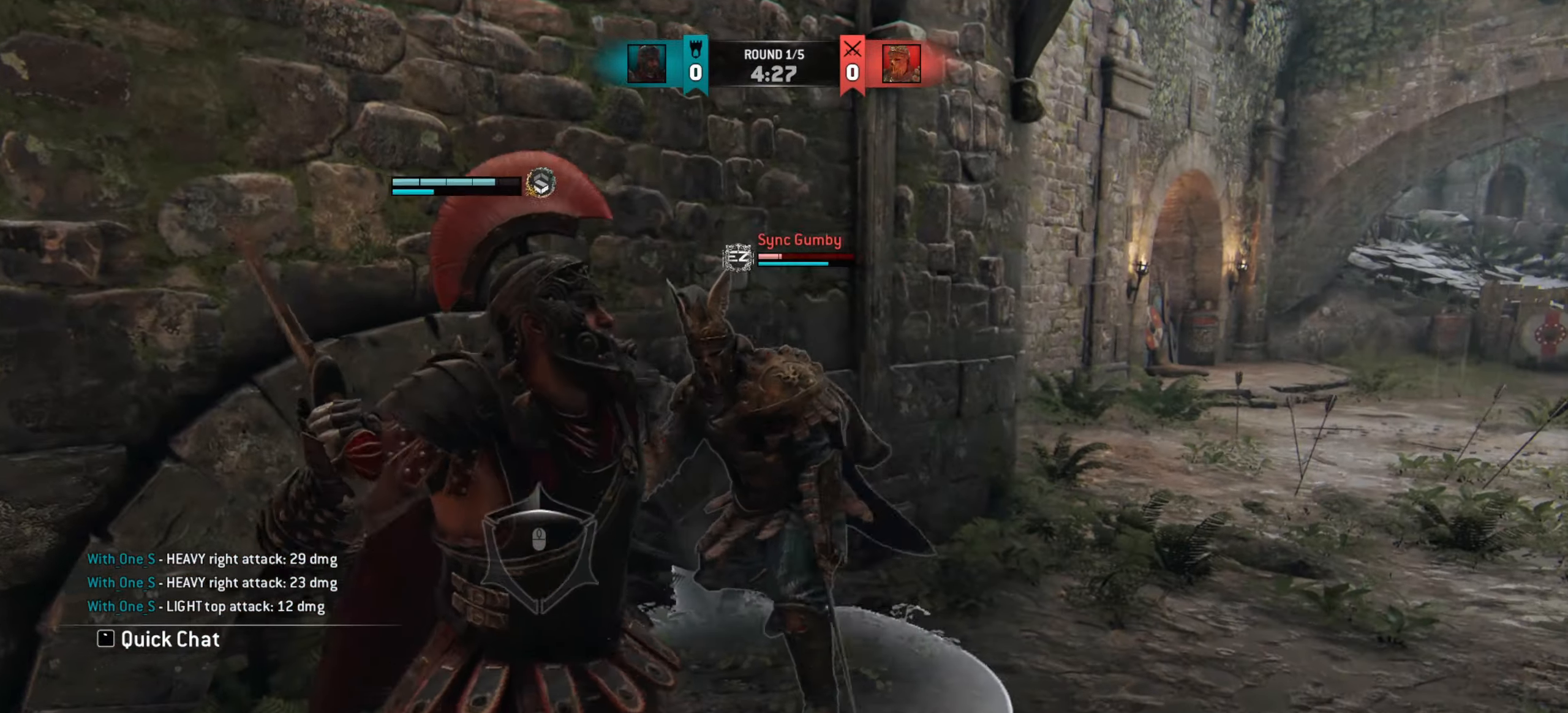
{"keys": [], "mouse": [], "events": [[217, "mouse_wheel", "down"], [350, "mouse_wheel", "up"], [433, "e", "down"], [483, "e", "up"]]}
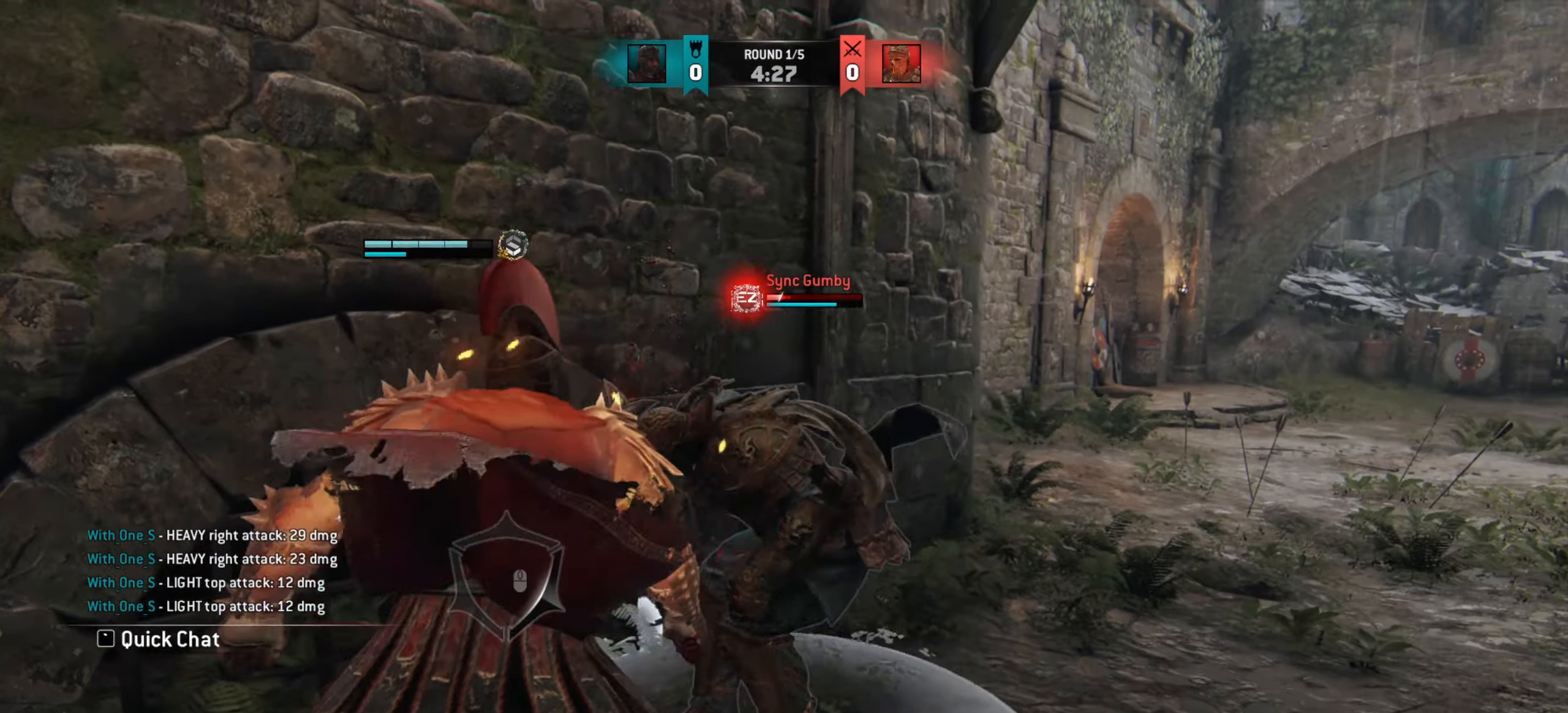
{"keys": ["d"], "mouse": [], "events": [[167, "d", "down"]]}
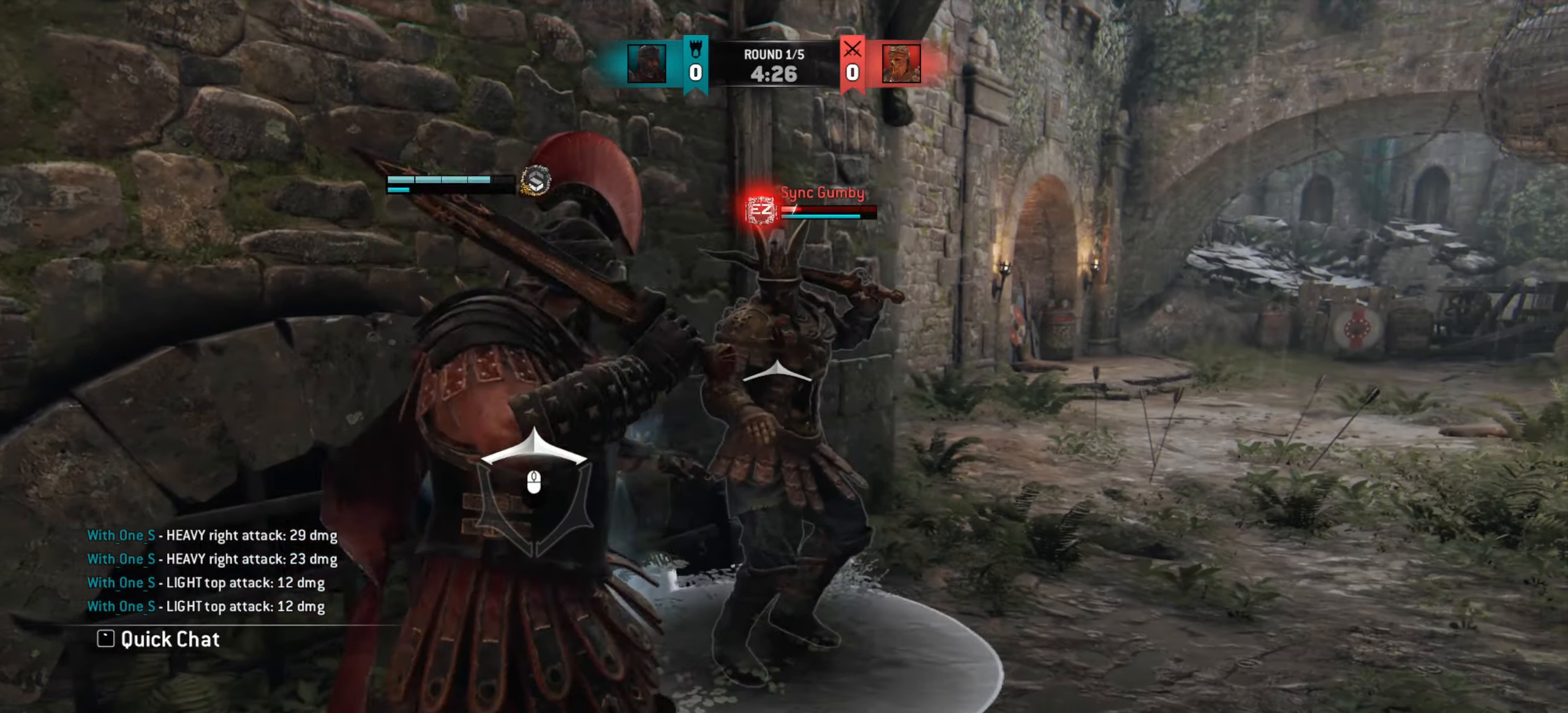
{"keys": ["d"], "mouse": [], "events": []}
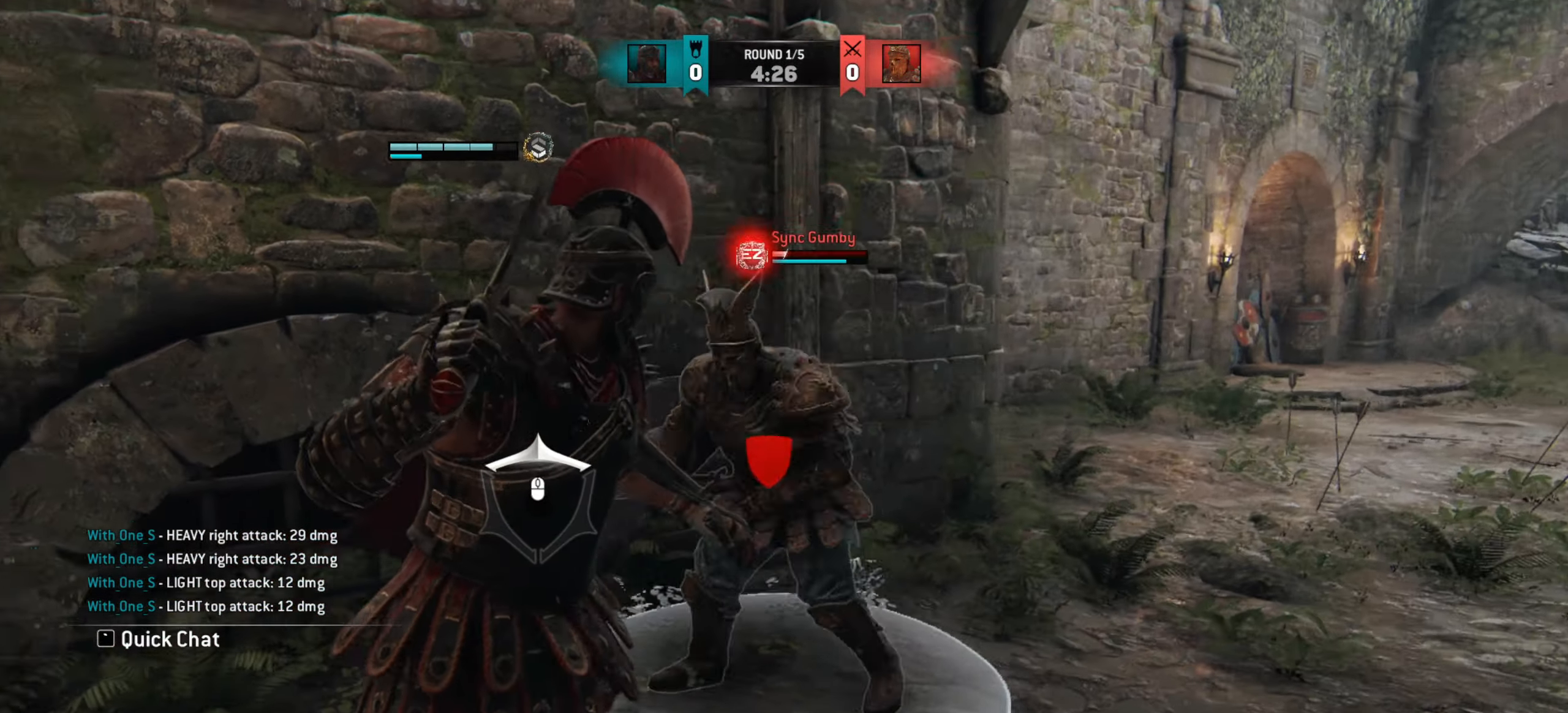
{"keys": ["d"], "mouse": [], "events": [[217, "mouse_wheel", "down"], [283, "mouse_wheel", "up"]]}
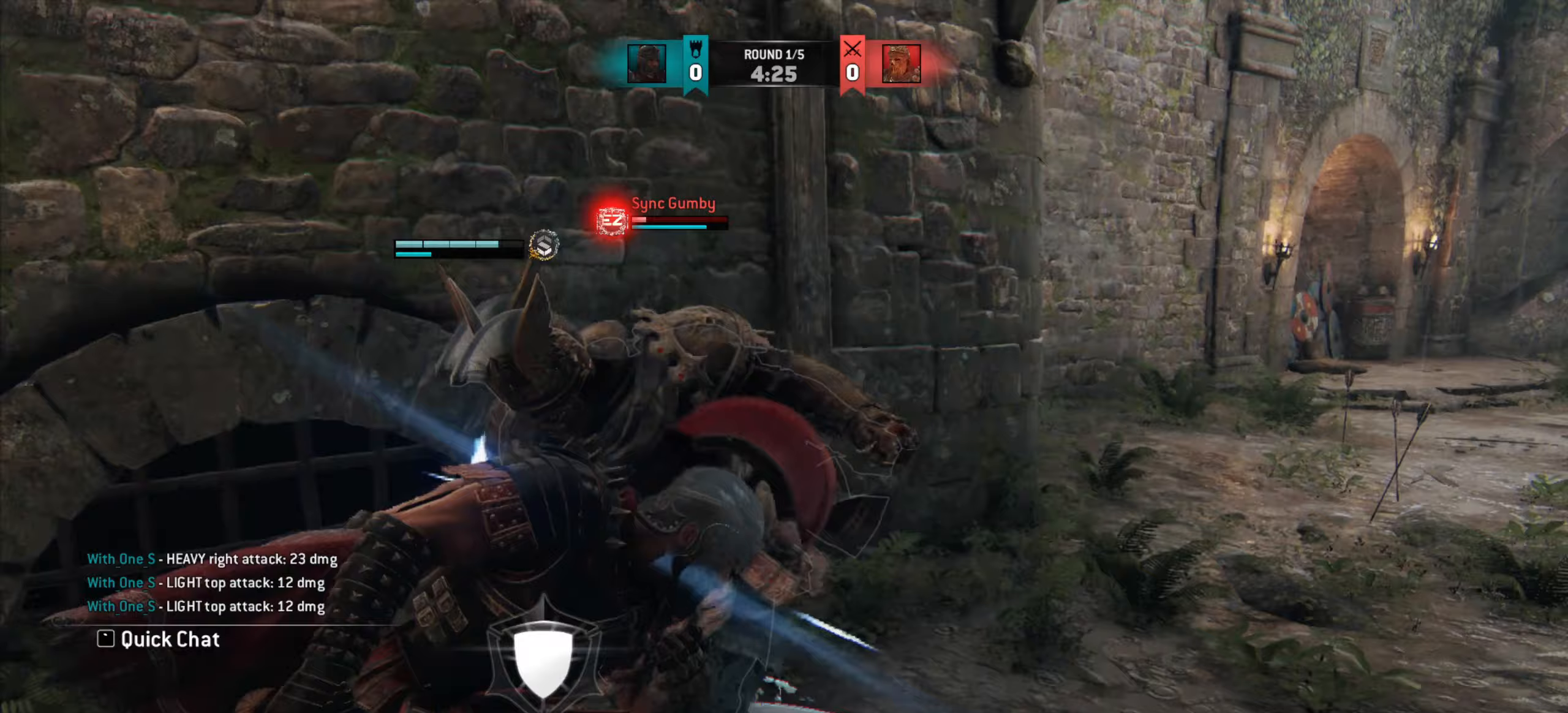
{"keys": ["d"], "mouse": [], "events": [[33, "mouse_right", "down"], [117, "mouse_right", "up"], [200, "mouse_right", "down"], [250, "mouse_right", "up"], [350, "mouse_right", "down"], [400, "mouse_right", "up"]]}
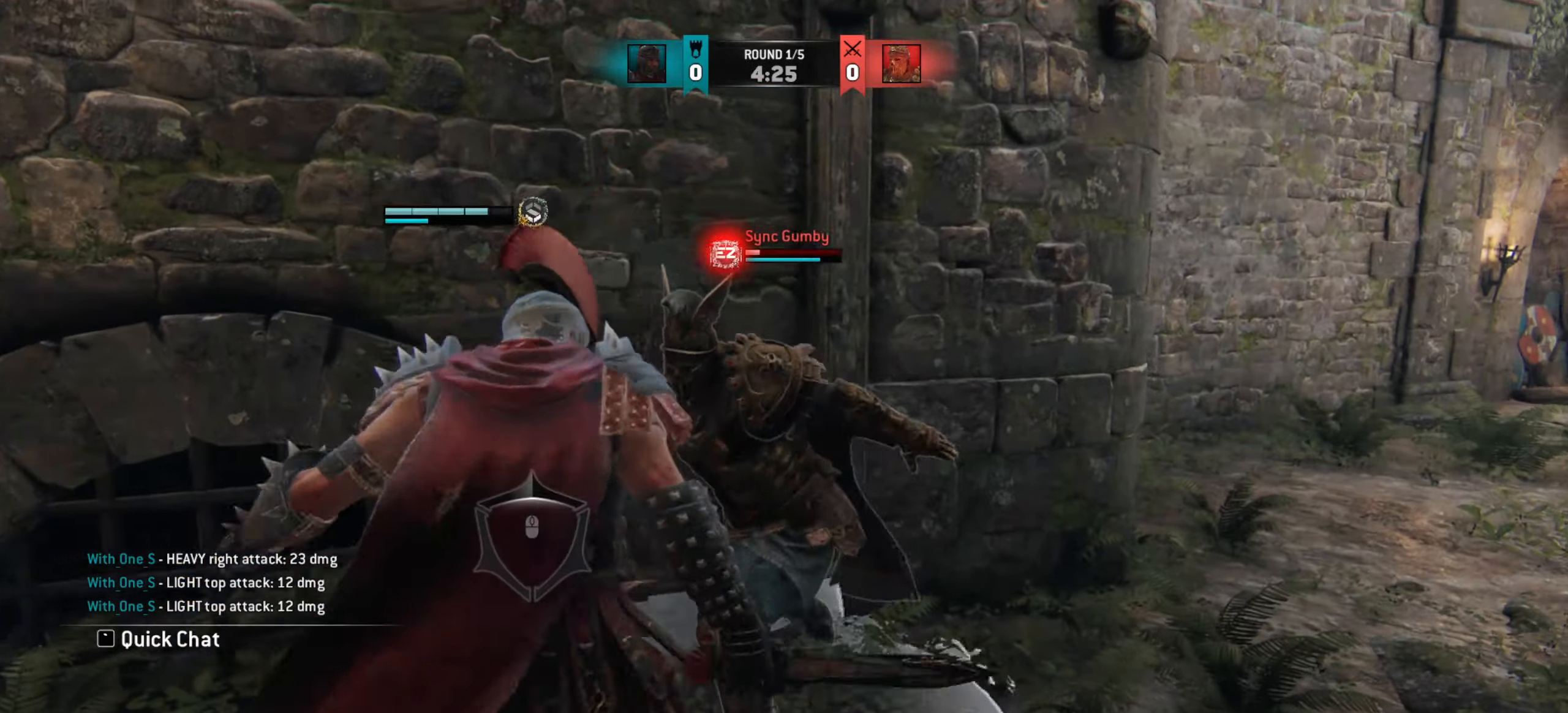
{"keys": [], "mouse": [], "events": [[33, "d", "up"]]}
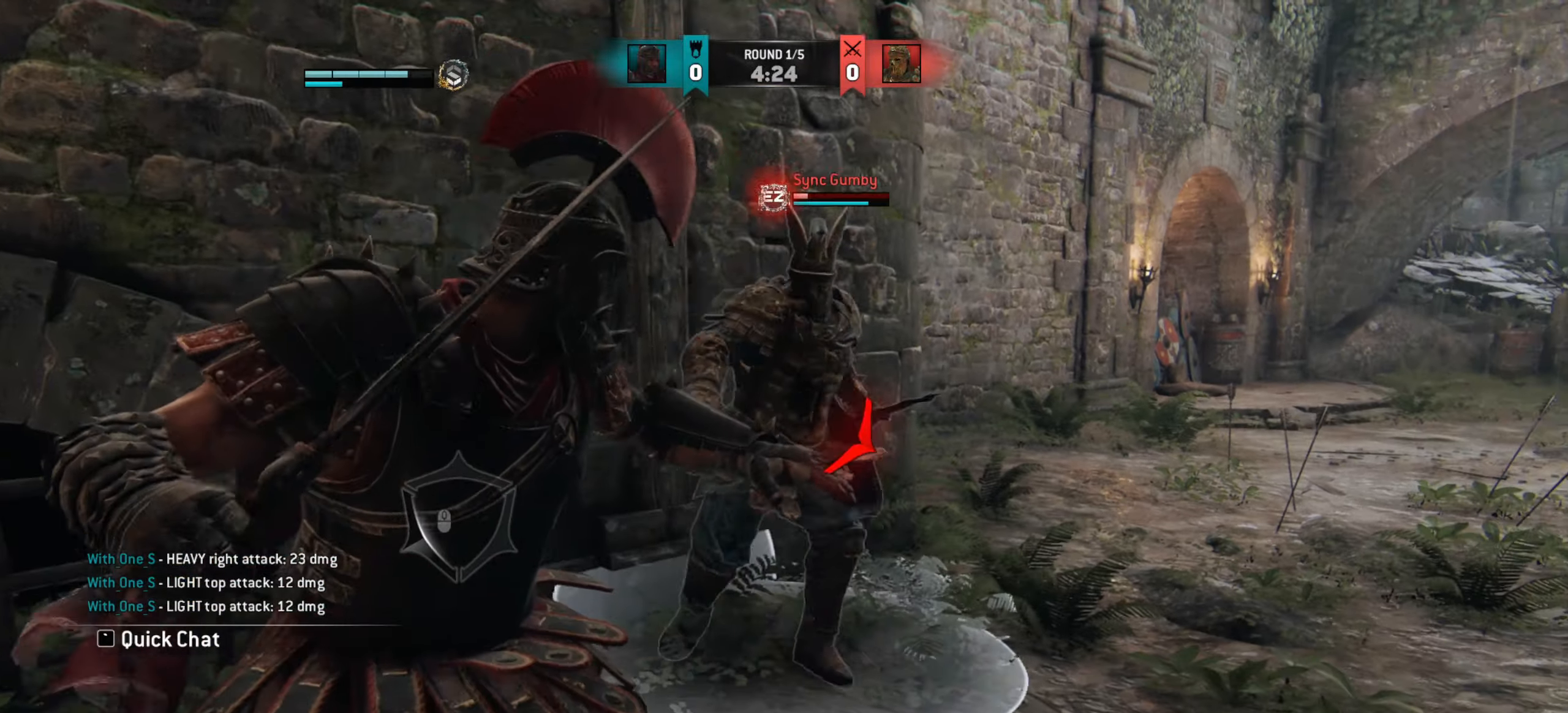
{"keys": [], "mouse": [], "events": [[450, "e", "down"], [500, "e", "up"]]}
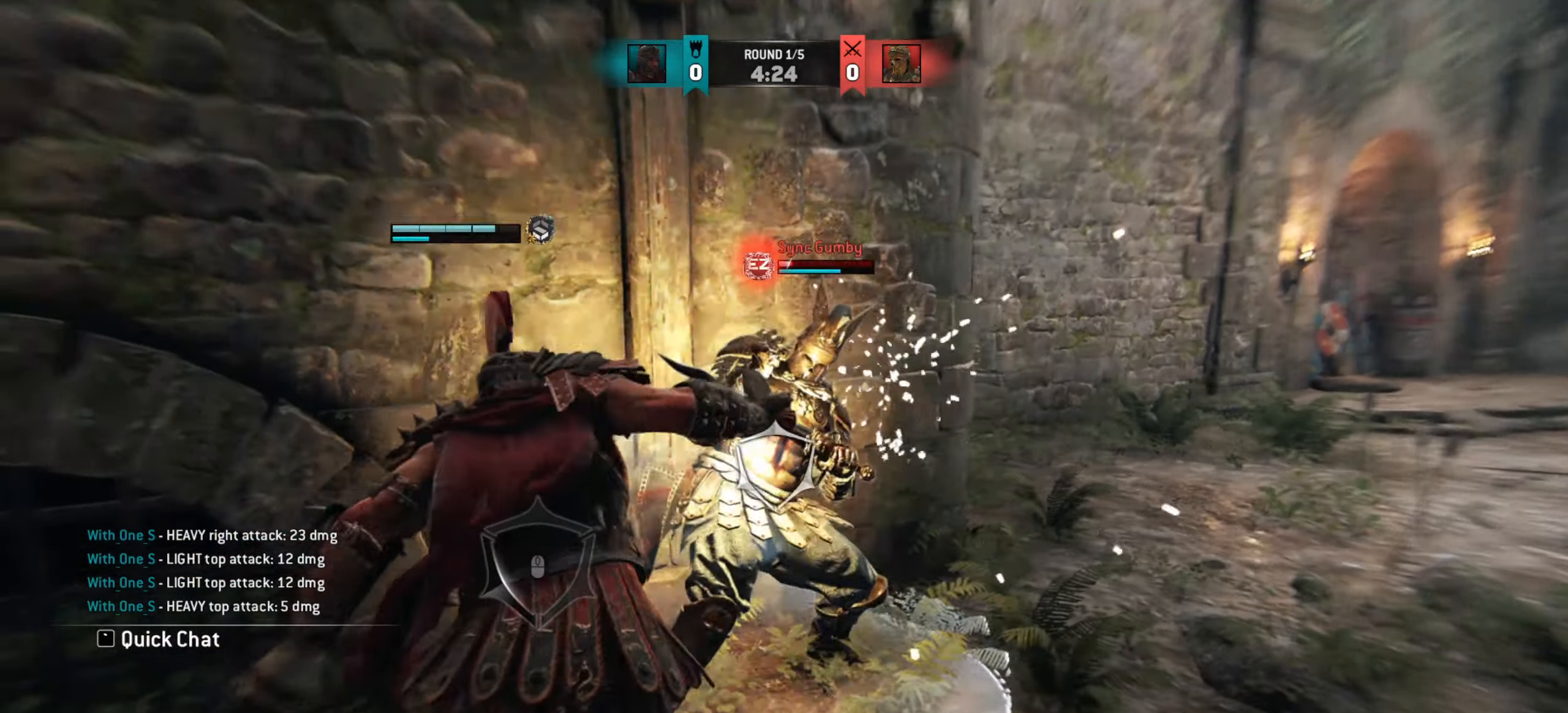
{"keys": ["d"], "mouse": [], "events": [[283, "d", "down"]]}
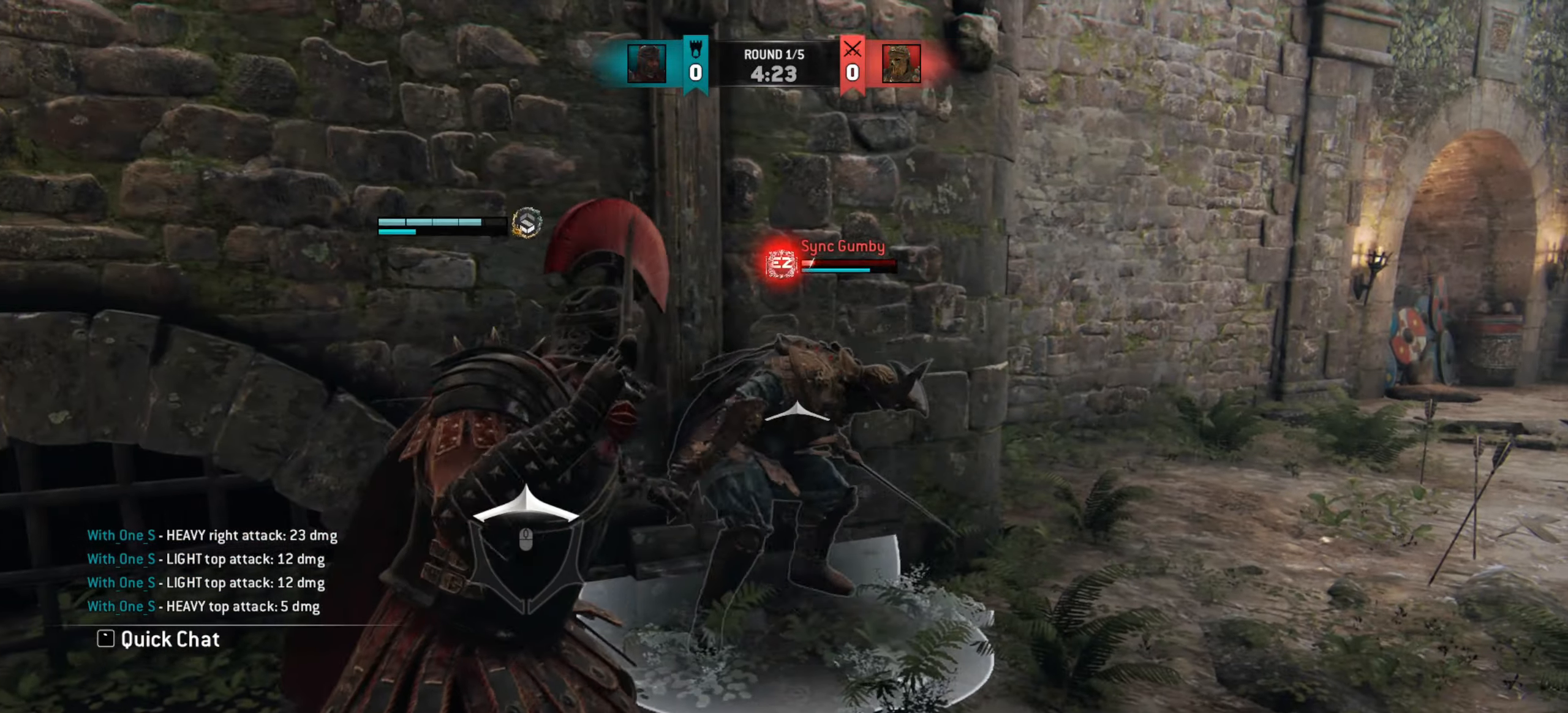
{"keys": [], "mouse": [], "events": [[433, "mouse_right", "down"], [500, "d", "up"], [500, "mouse_right", "up"]]}
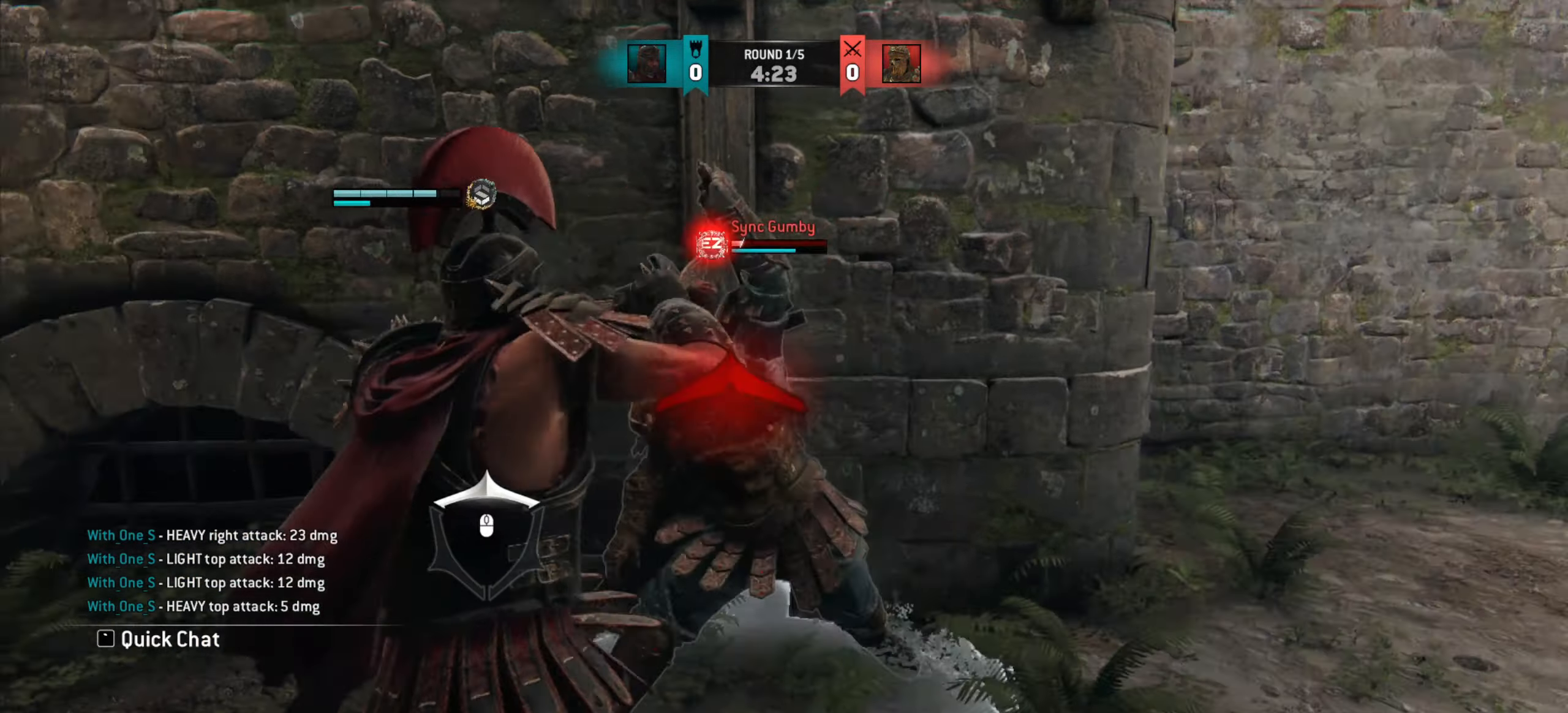
{"keys": ["w"], "mouse": [], "events": [[200, "w", "down"]]}
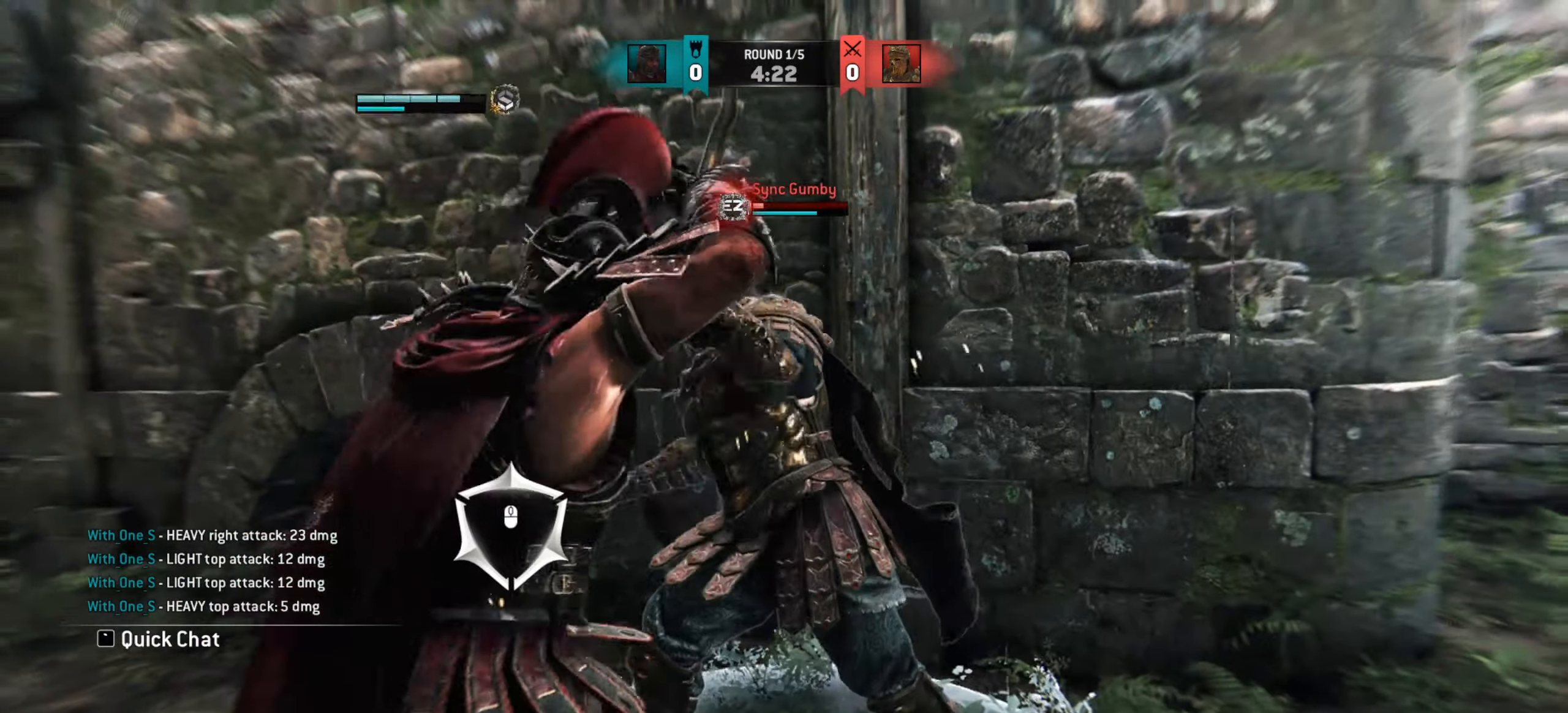
{"keys": ["w"], "mouse": ["right"], "events": [[217, "mouse_right", "down"]]}
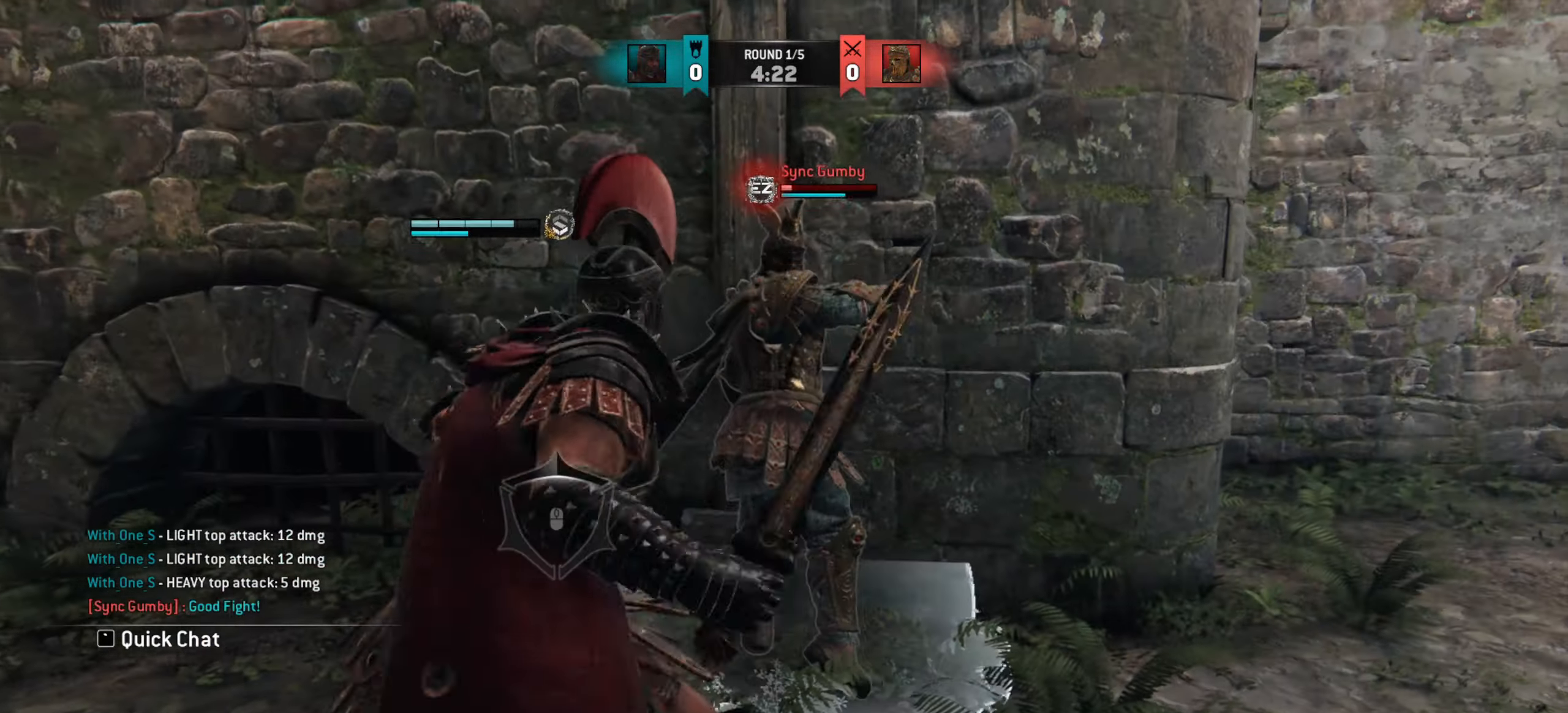
{"keys": ["s"], "mouse": [], "events": [[117, "w", "up"], [450, "mouse_right", "up"], [450, "s", "down"]]}
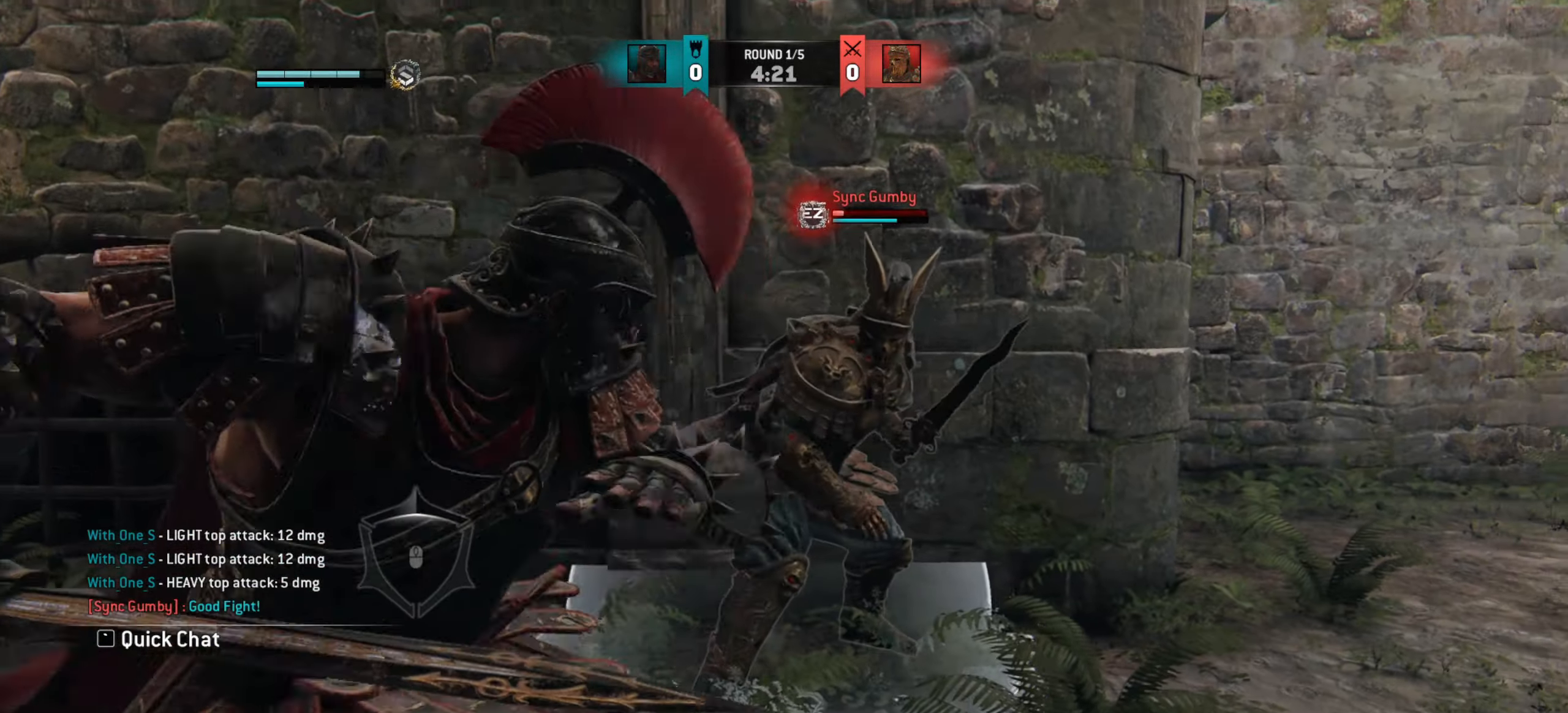
{"keys": ["w"], "mouse": ["mb5"], "events": [[50, "mouse_mb5", "down"], [67, "d", "down"], [100, "s", "up"], [167, "mouse_mb5", "up"], [233, "w", "down"], [350, "d", "up"], [500, "mouse_mb5", "down"]]}
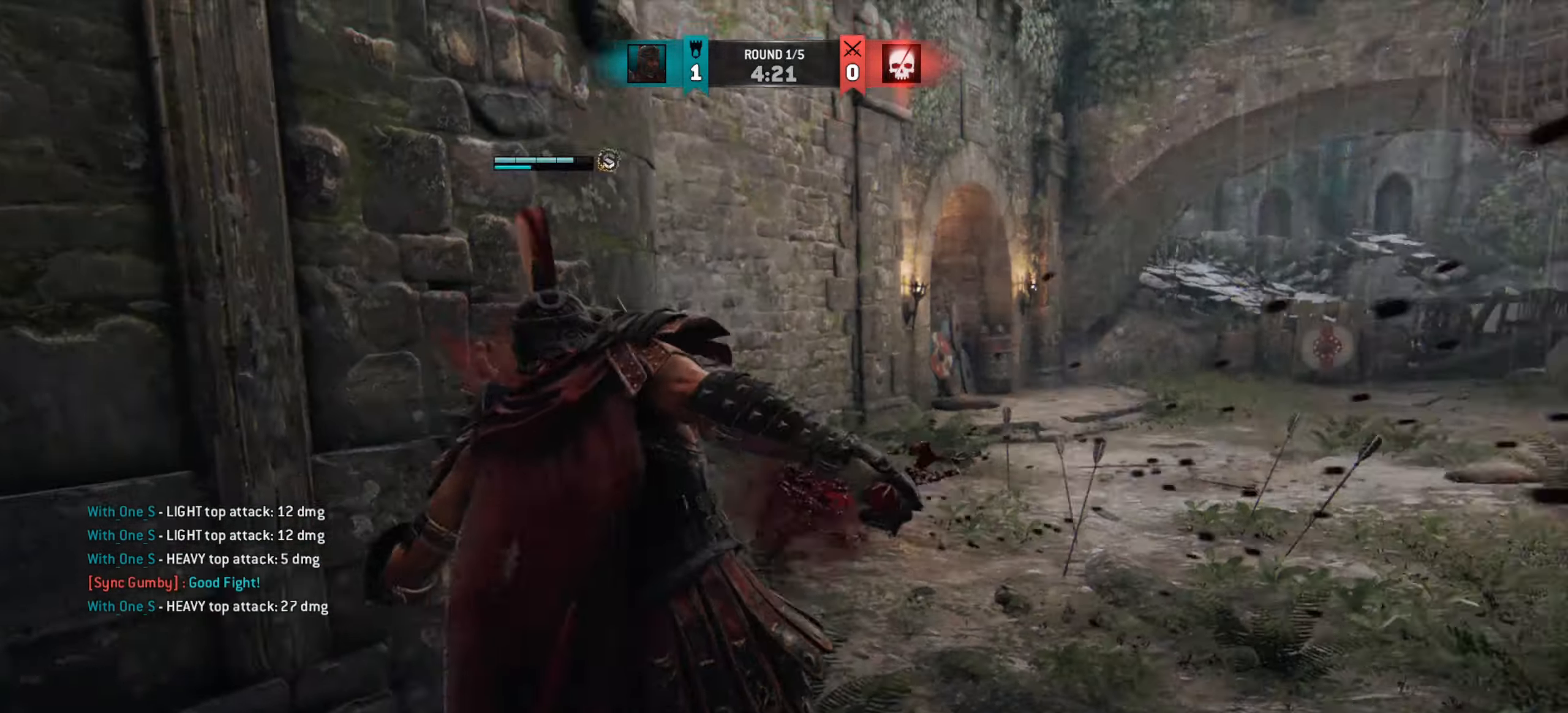
{"keys": [], "mouse": [], "events": [[100, "mouse_mb5", "up"], [183, "space", "down"], [233, "space", "up"], [250, "w", "up"]]}
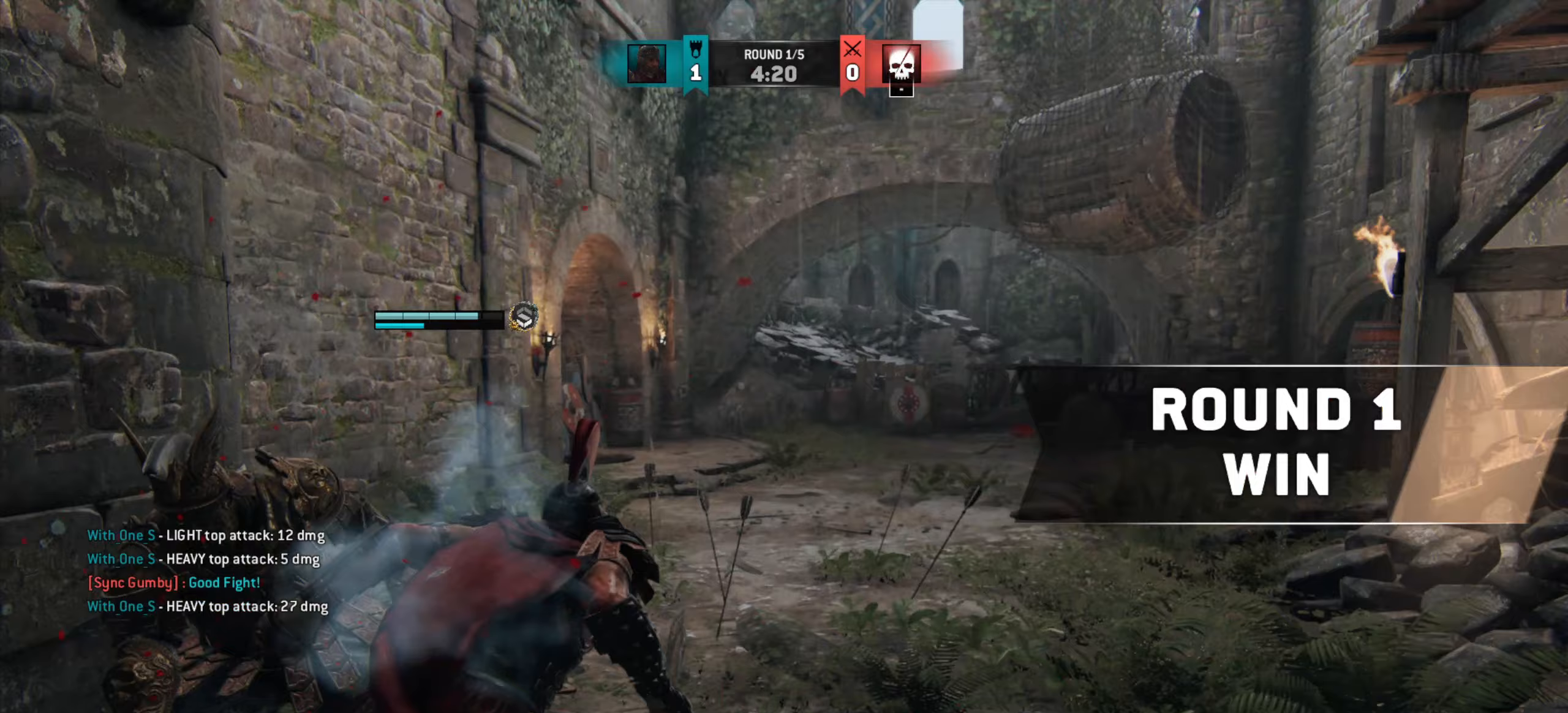
{"keys": [], "mouse": [], "events": [[300, "mouse_mb5", "down"], [383, "mouse_mb5", "up"]]}